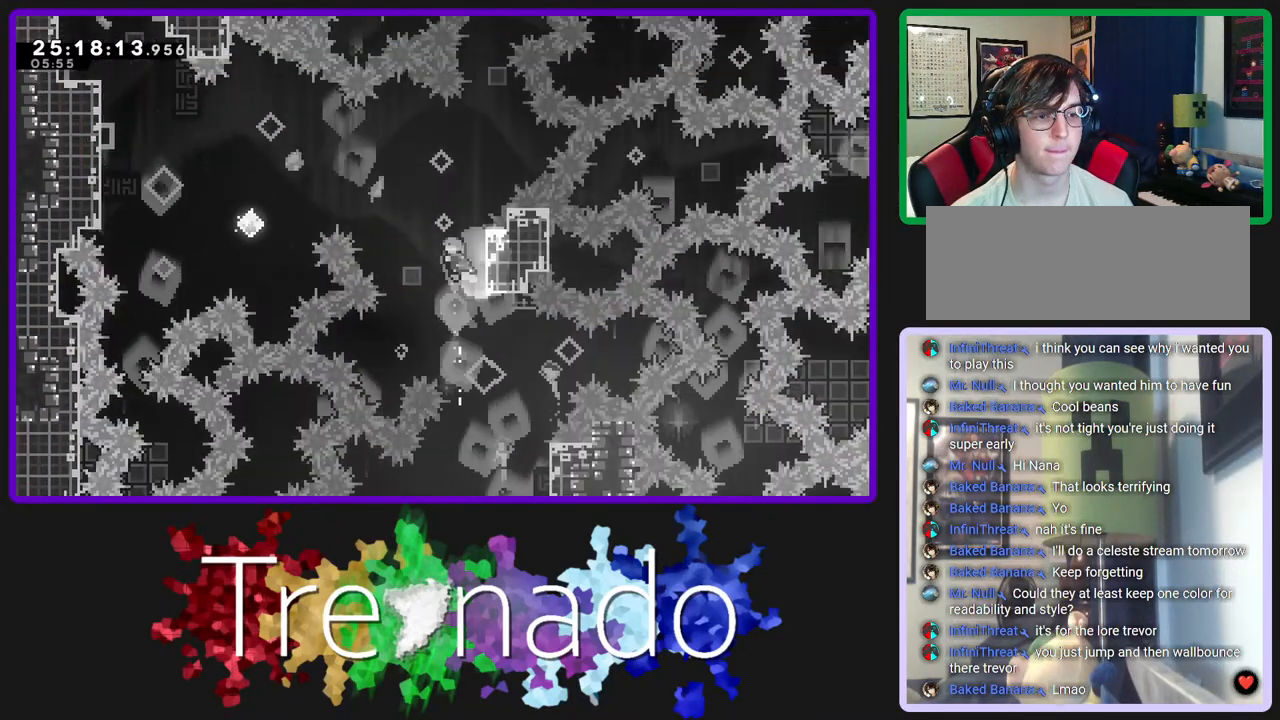
Gameplay with a controller (Xbox layout); each line is a JSON object with the inputs held at the frame after it (dt_ms = milliseconds from this image to that frame). "events" lists button and stick changes between this image and that frame as [ms after this image, input, new state], when the widget could be followed in between. Not read: L3 SELECT START.
{"dt_ms": 500, "buttons": ["R2"], "left_stick": "center", "right_stick": "center", "events": [[467, "A", "up"]]}
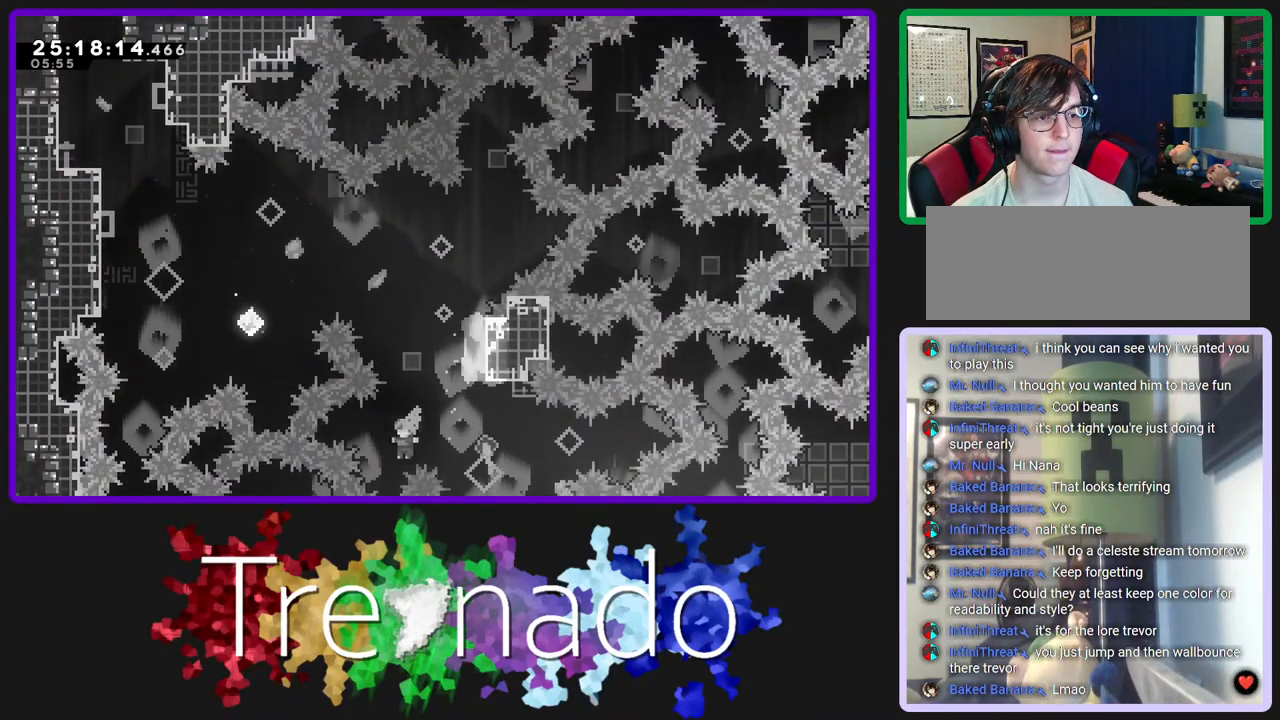
{"dt_ms": 500, "buttons": ["R2"], "left_stick": "center", "right_stick": "center", "events": []}
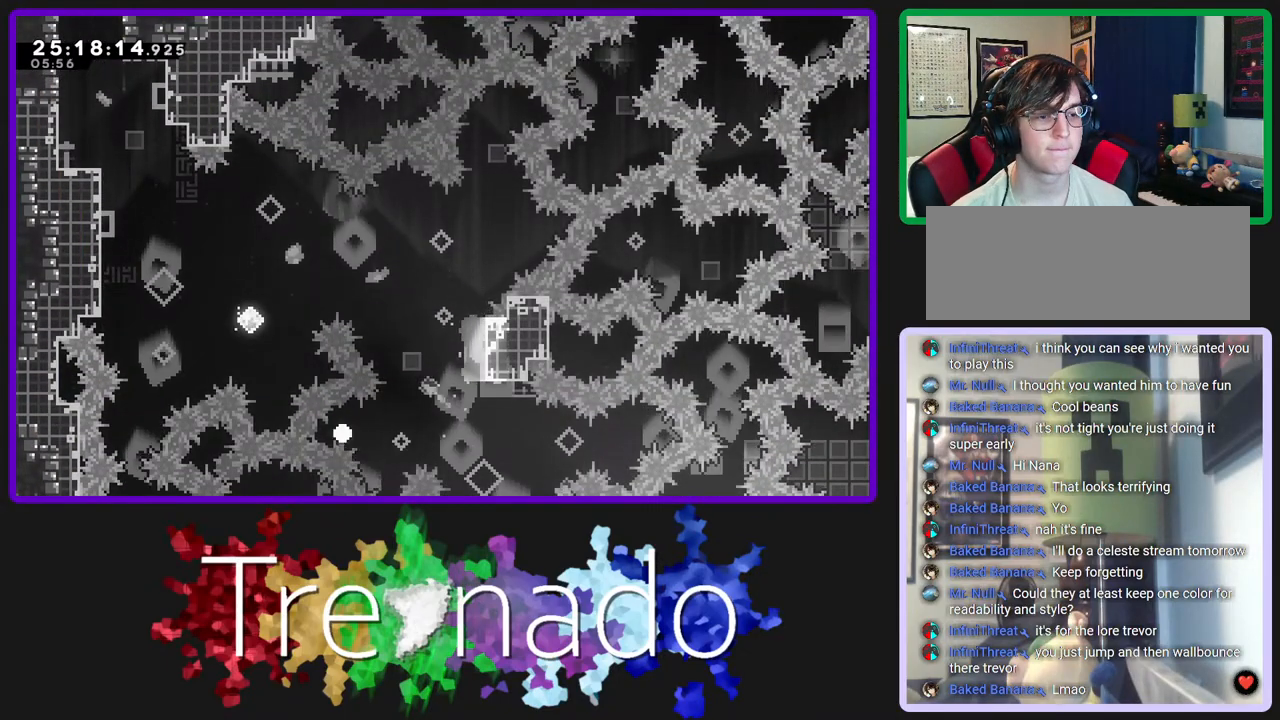
{"dt_ms": 500, "buttons": ["R2"], "left_stick": "center", "right_stick": "center", "events": []}
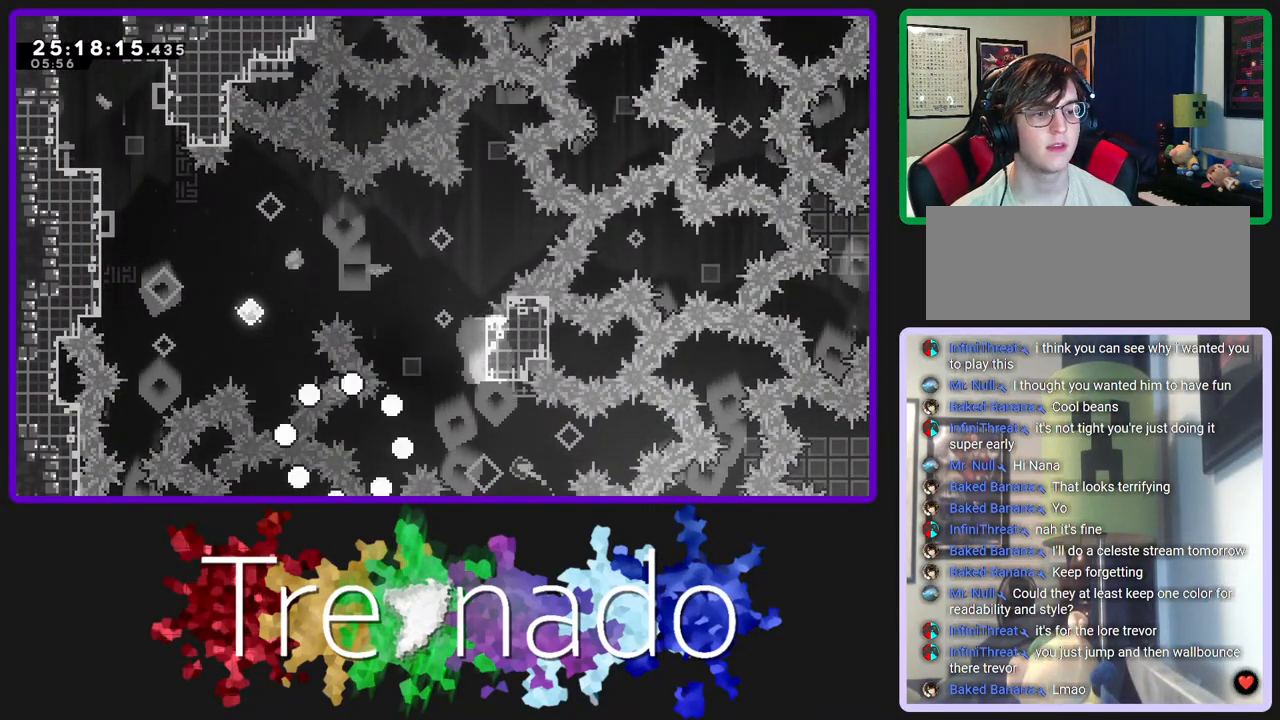
{"dt_ms": 500, "buttons": ["R2"], "left_stick": "center", "right_stick": "center", "events": []}
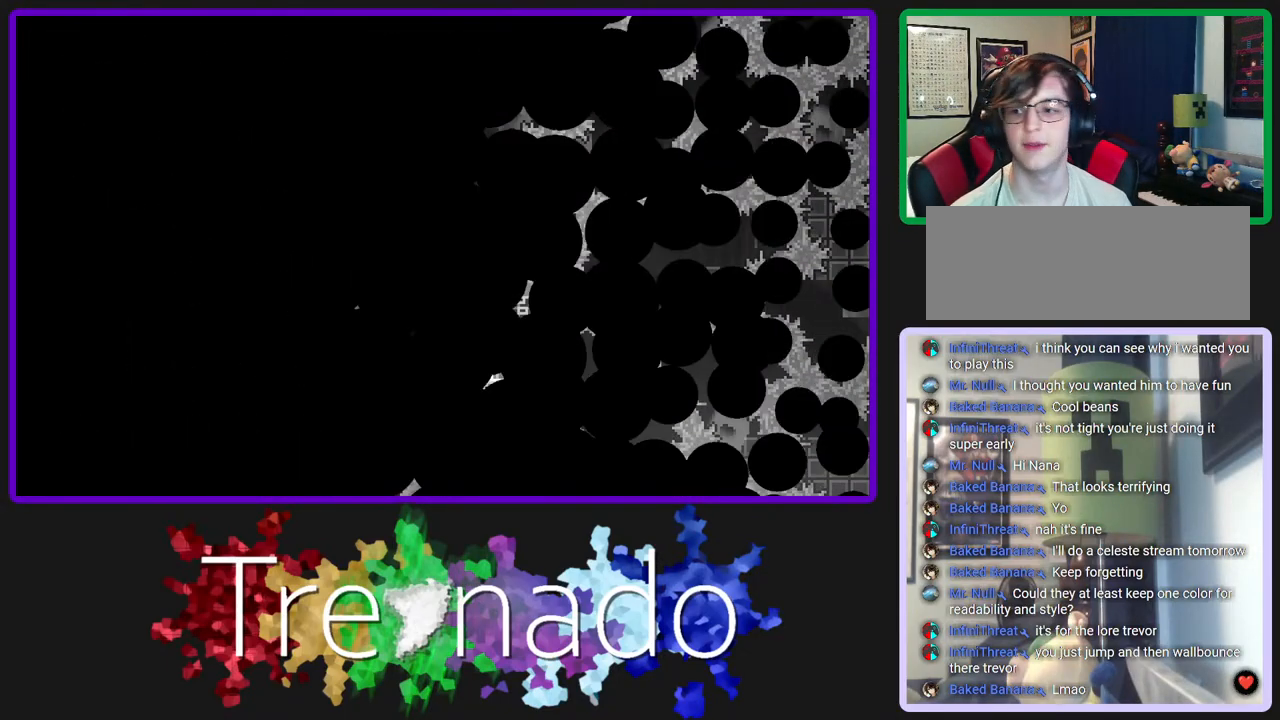
{"dt_ms": 500, "buttons": ["R2"], "left_stick": "center", "right_stick": "center", "events": []}
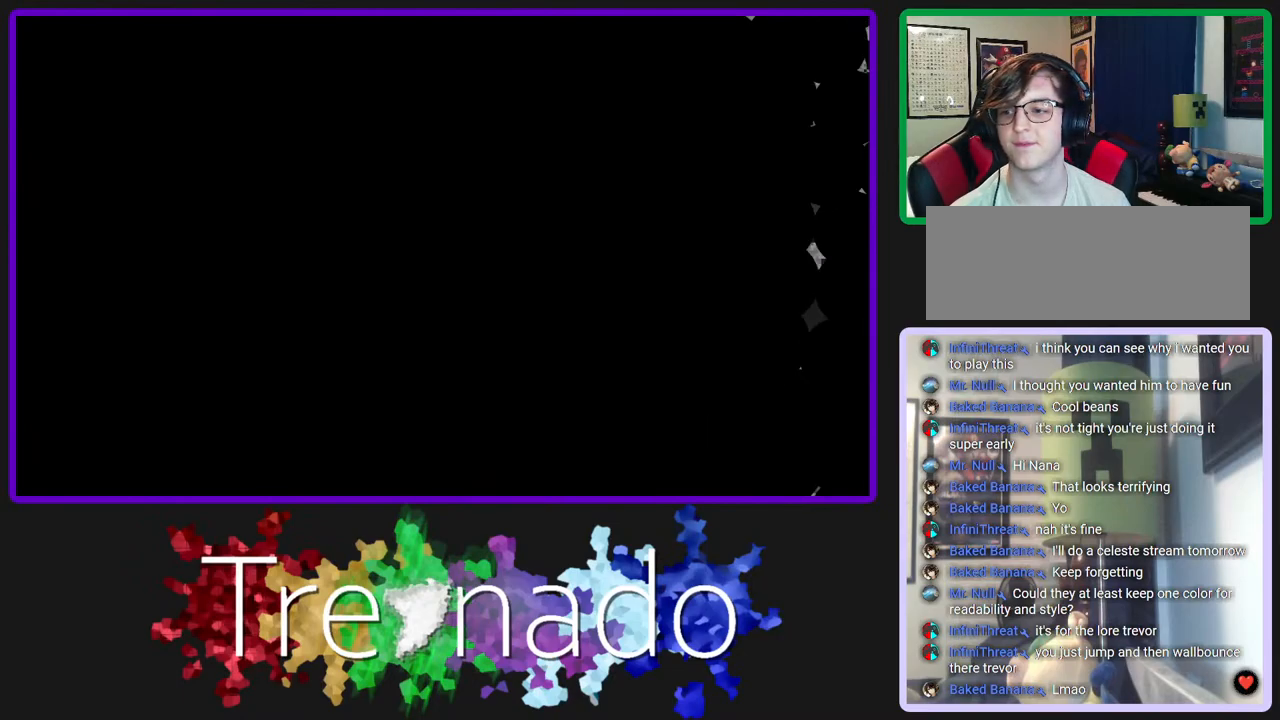
{"dt_ms": 500, "buttons": ["R2"], "left_stick": "center", "right_stick": "center", "events": []}
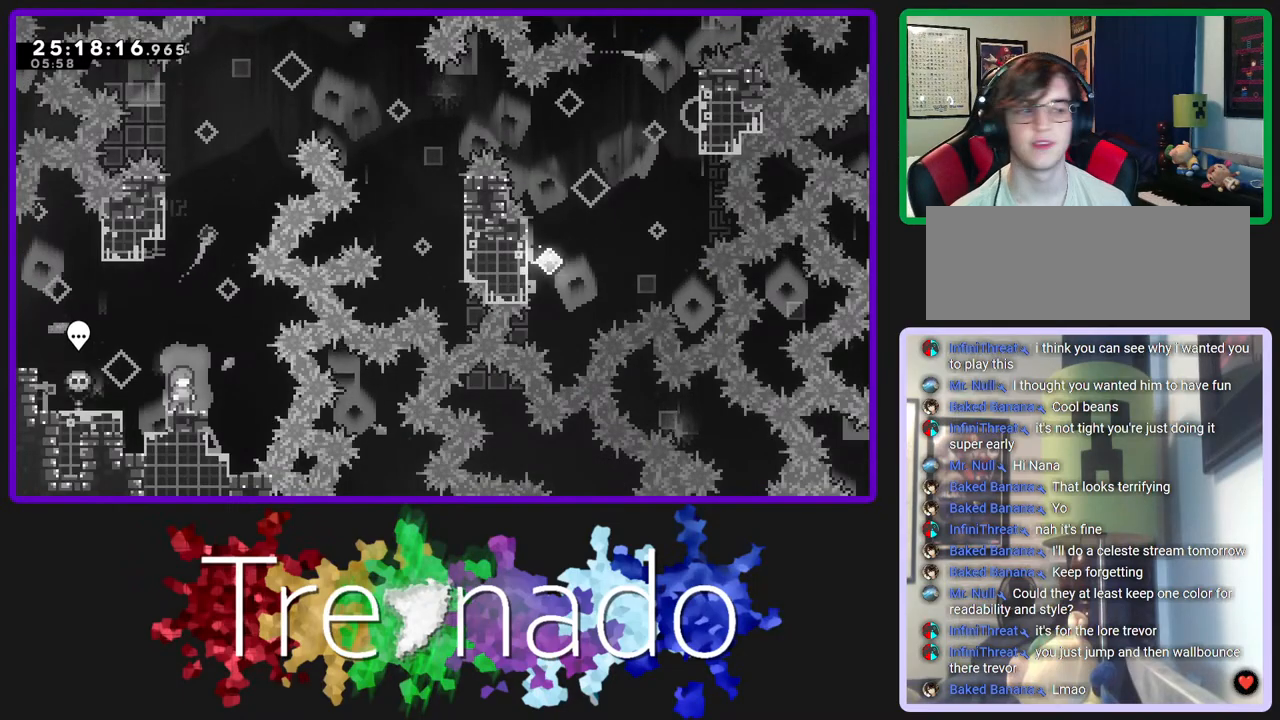
{"dt_ms": 500, "buttons": ["L2", "R2", "DPAD_UP"], "left_stick": "center", "right_stick": "center", "events": [[200, "A", "down"], [333, "DPAD_UP", "down"], [483, "A", "up"], [483, "L2", "down"]]}
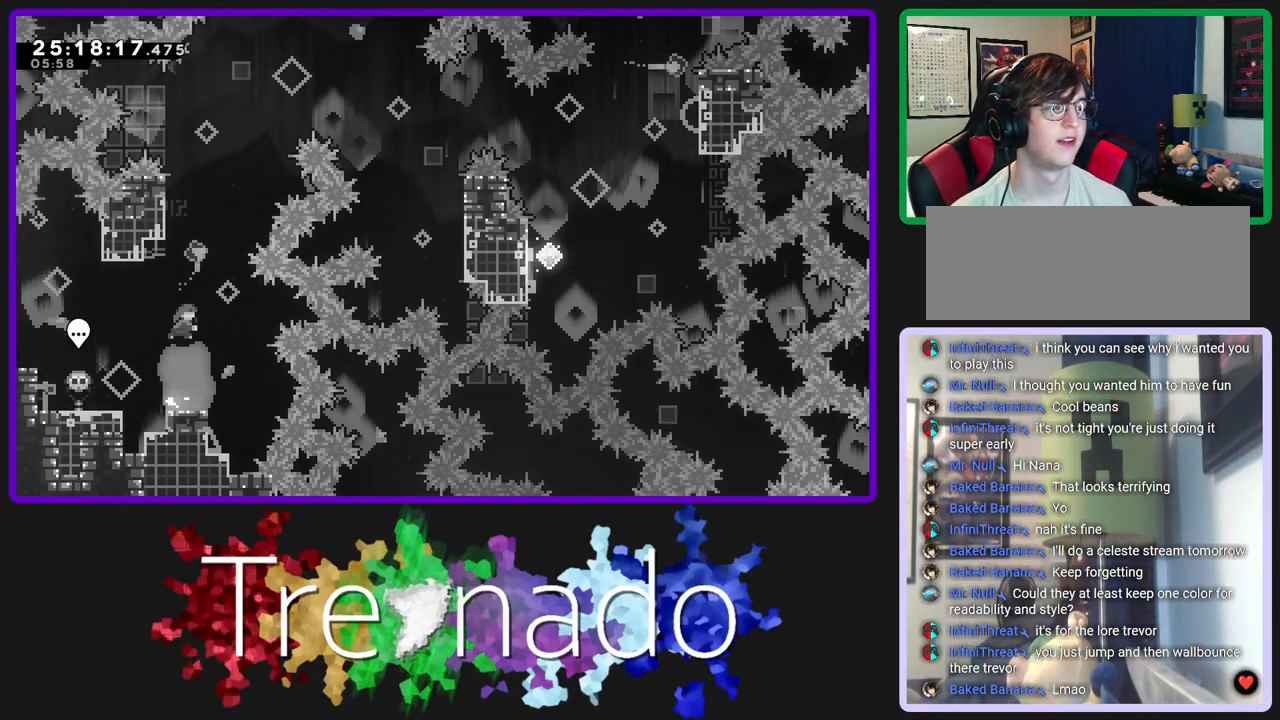
{"dt_ms": 500, "buttons": ["A", "R2"], "left_stick": "center", "right_stick": "center", "events": [[150, "L2", "up"], [167, "A", "down"], [367, "DPAD_UP", "up"]]}
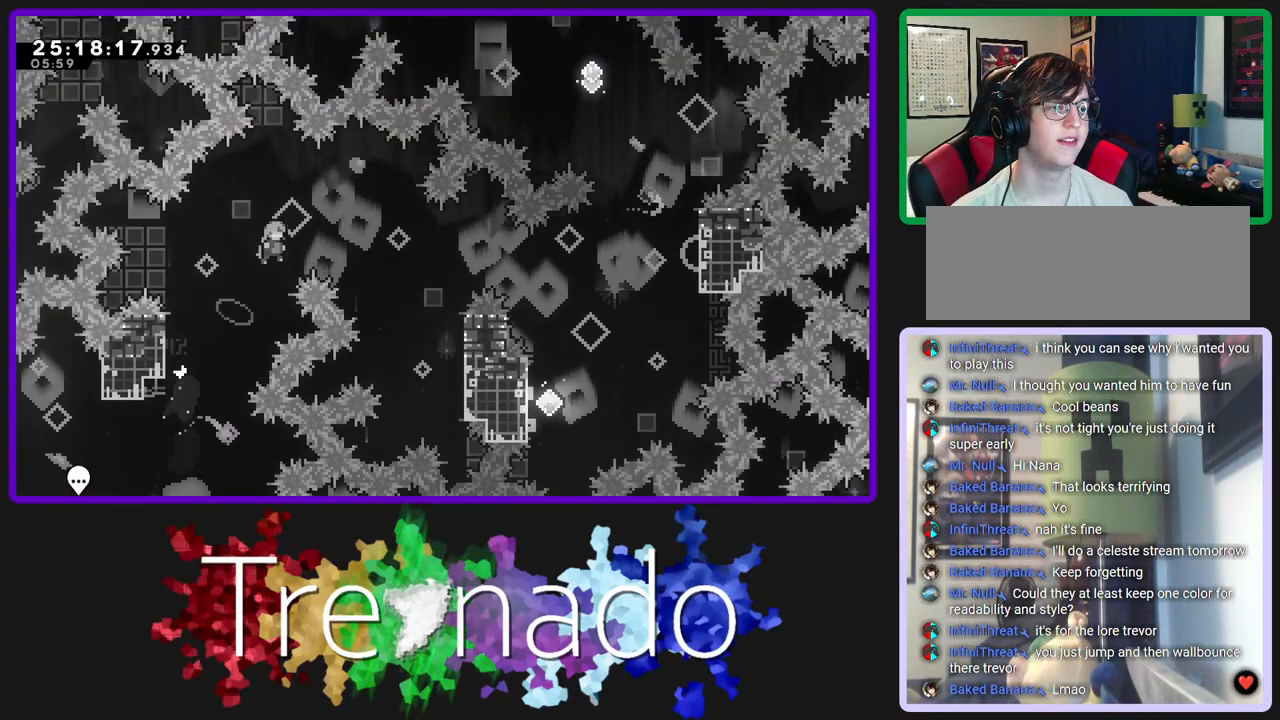
{"dt_ms": 500, "buttons": ["A", "R2"], "left_stick": "center", "right_stick": "center", "events": []}
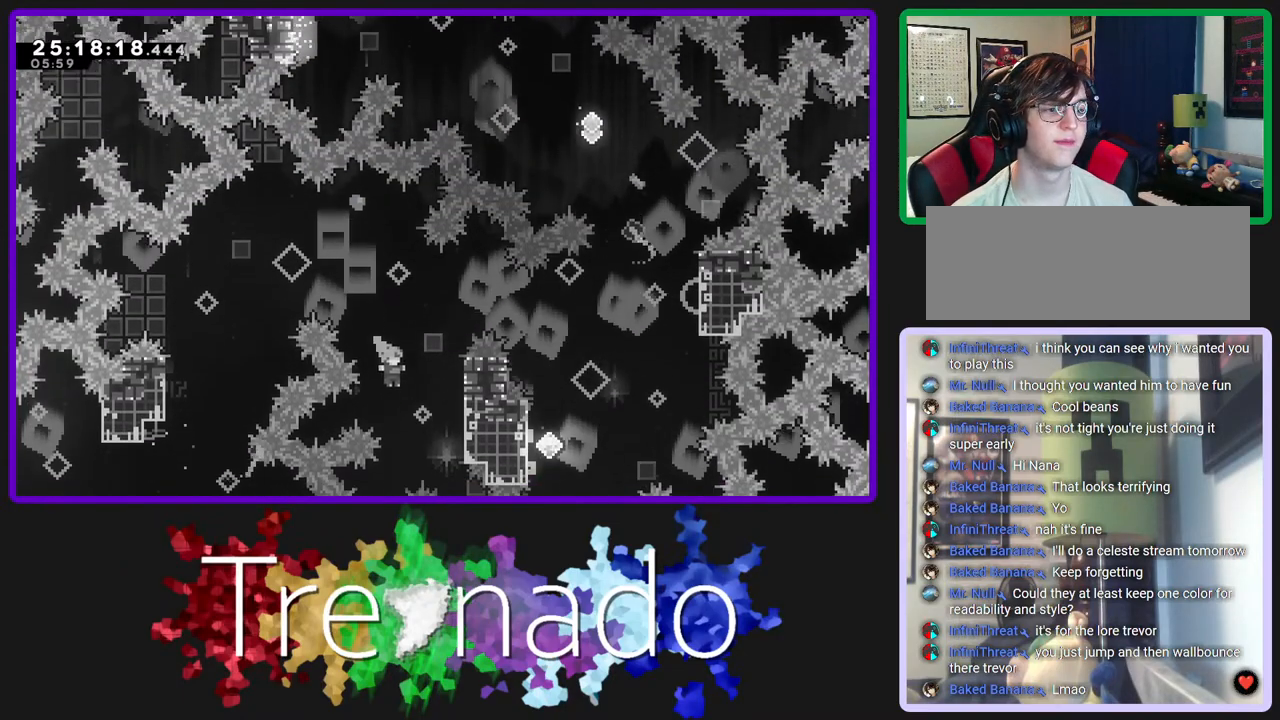
{"dt_ms": 500, "buttons": ["A", "R2", "DPAD_UP"], "left_stick": "center", "right_stick": "center", "events": [[200, "A", "up"], [267, "DPAD_UP", "down"], [300, "A", "down"]]}
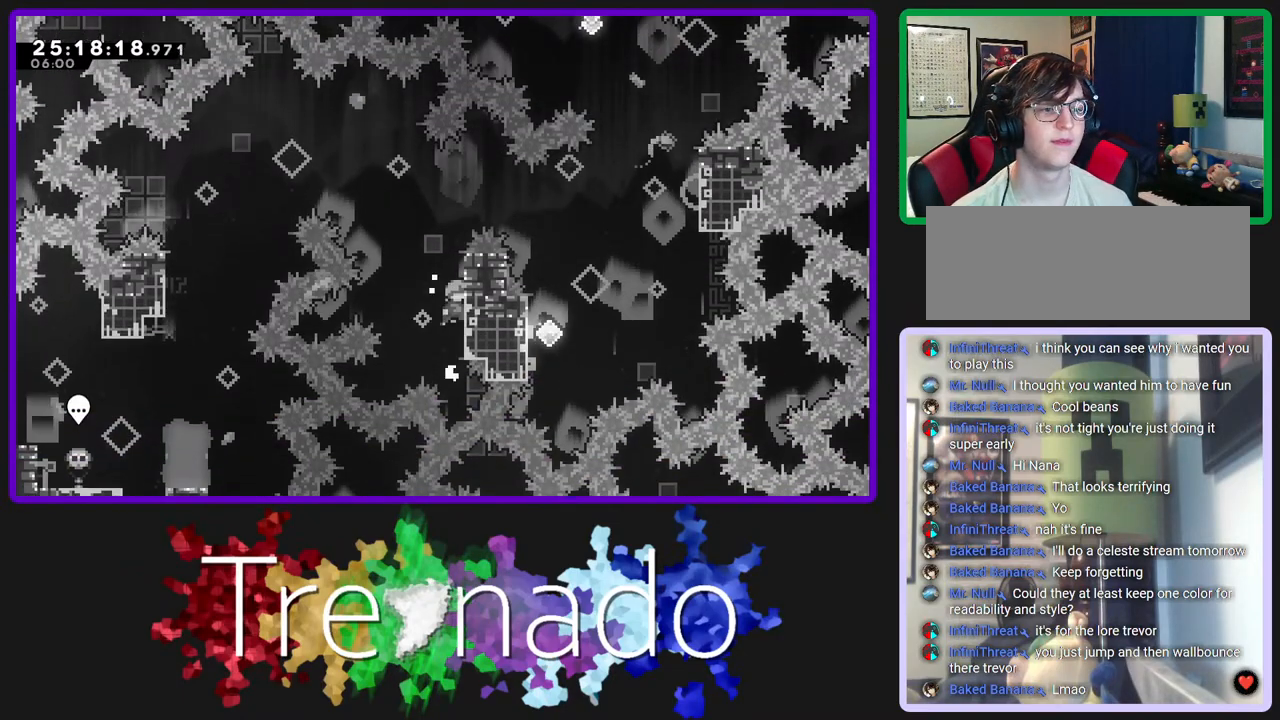
{"dt_ms": 500, "buttons": ["R2", "DPAD_UP"], "left_stick": "center", "right_stick": "center", "events": [[183, "A", "up"]]}
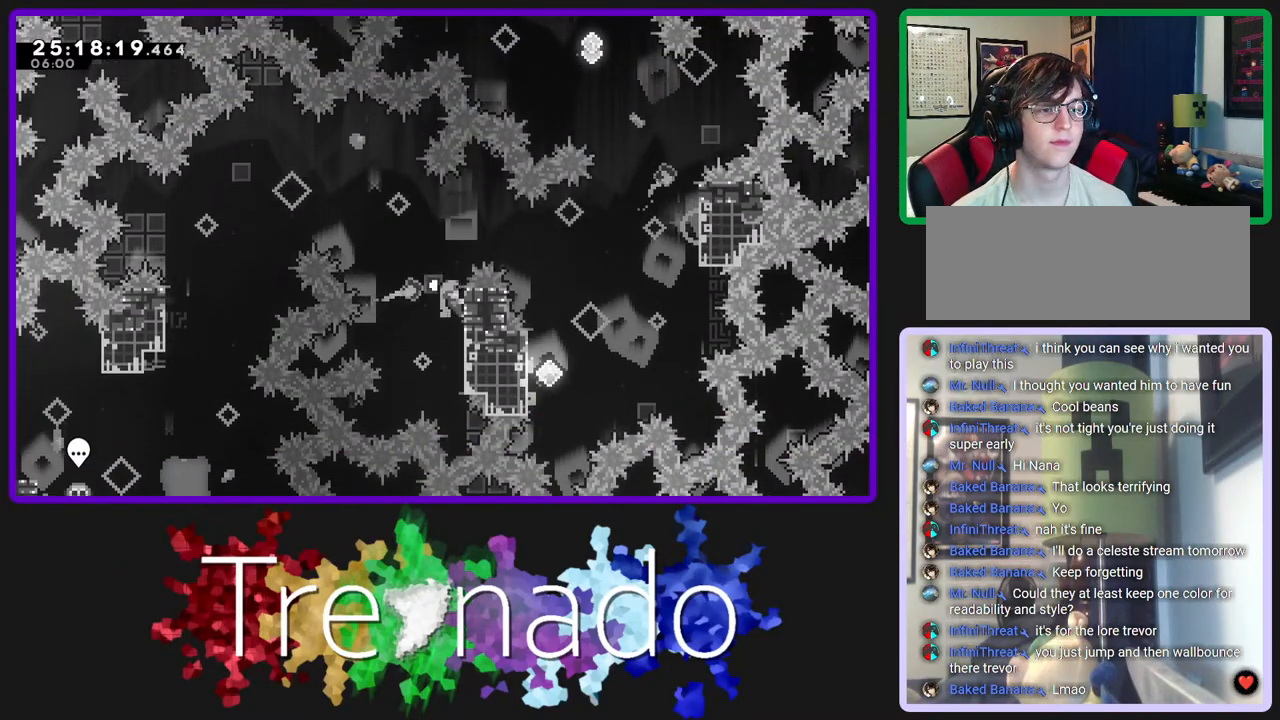
{"dt_ms": 500, "buttons": ["A", "R2"], "left_stick": "center", "right_stick": "center", "events": [[117, "A", "down"], [150, "DPAD_UP", "up"]]}
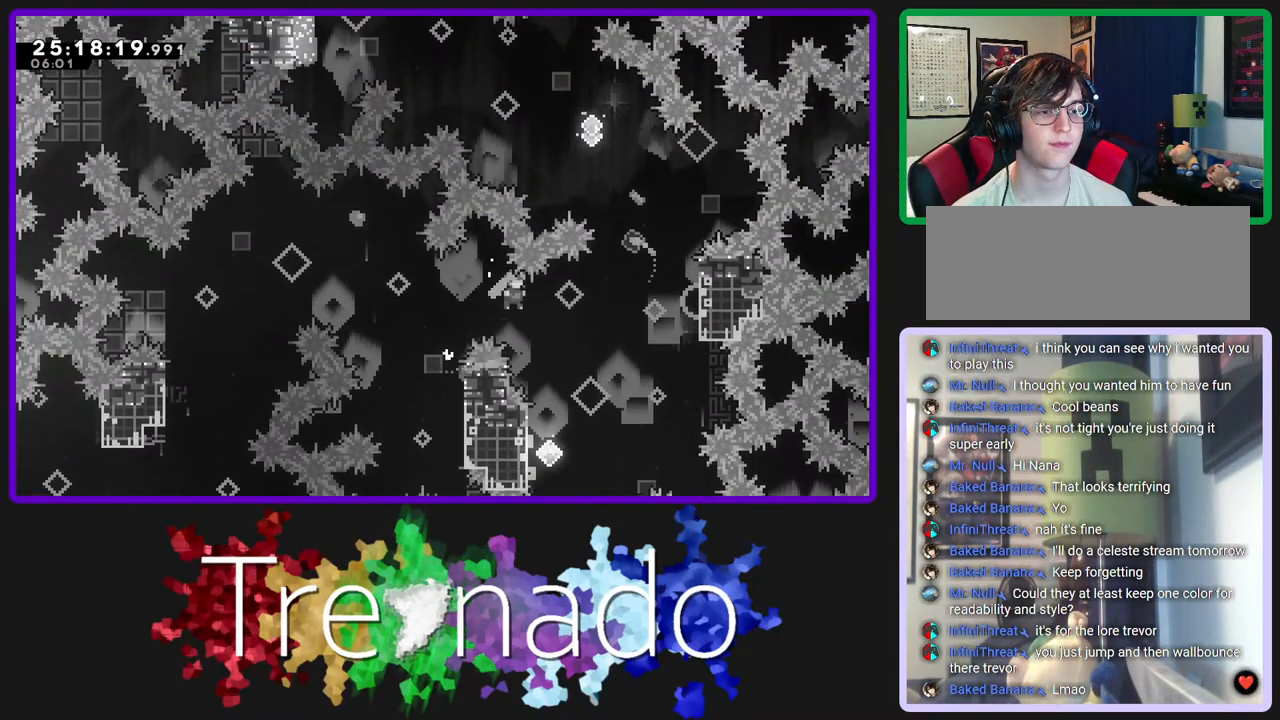
{"dt_ms": 500, "buttons": ["A", "R2"], "left_stick": "center", "right_stick": "center", "events": []}
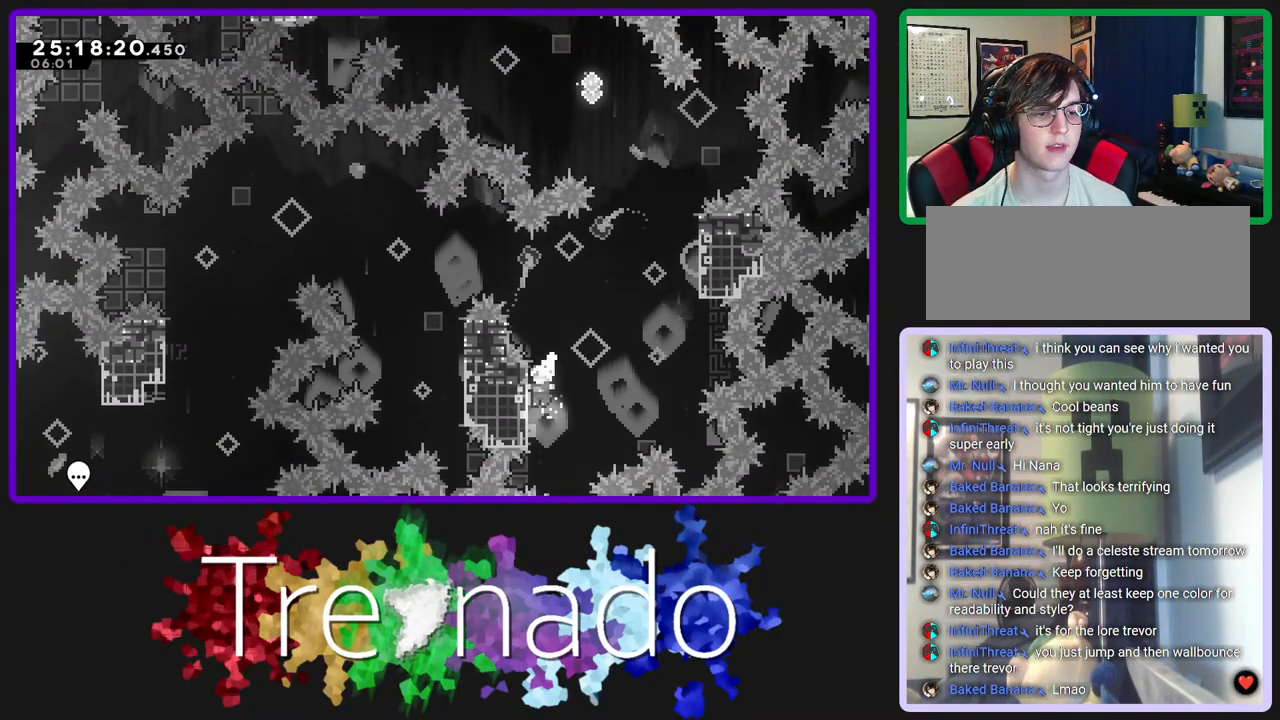
{"dt_ms": 500, "buttons": ["R2"], "left_stick": "center", "right_stick": "center", "events": [[183, "DPAD_UP", "down"], [317, "A", "up"], [317, "DPAD_UP", "up"]]}
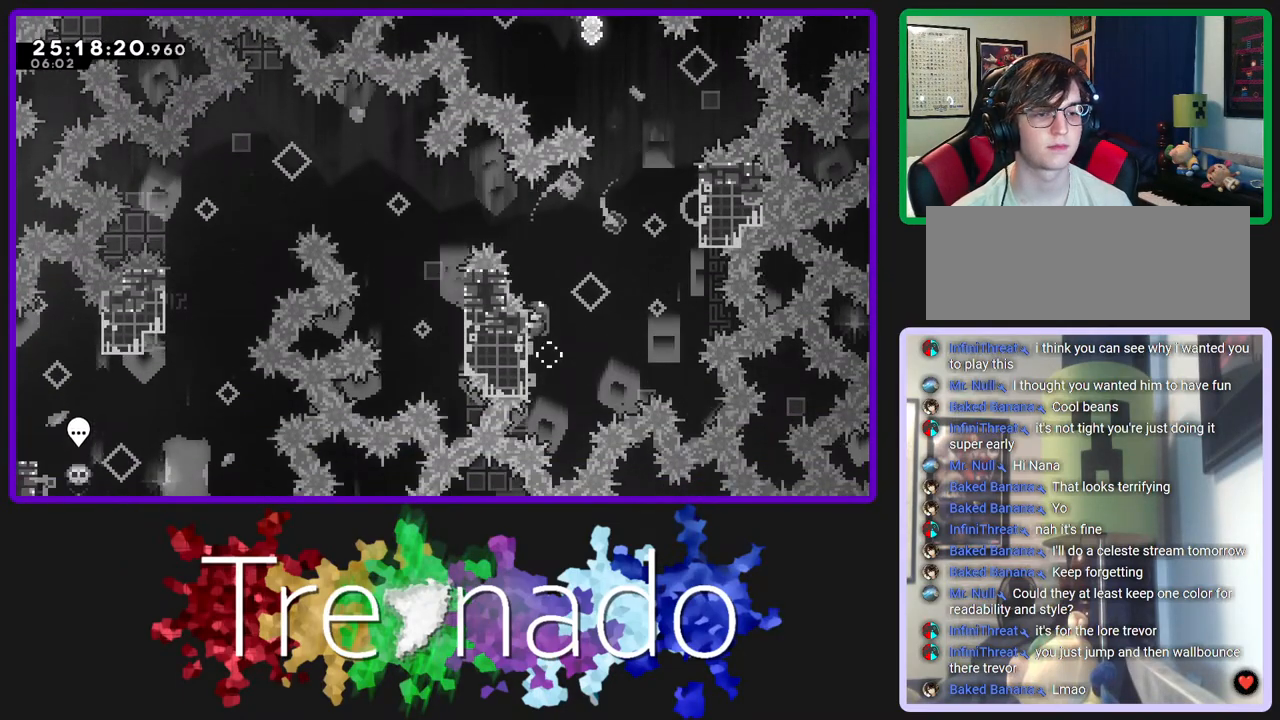
{"dt_ms": 500, "buttons": ["A", "R2"], "left_stick": "center", "right_stick": "center", "events": [[200, "A", "down"]]}
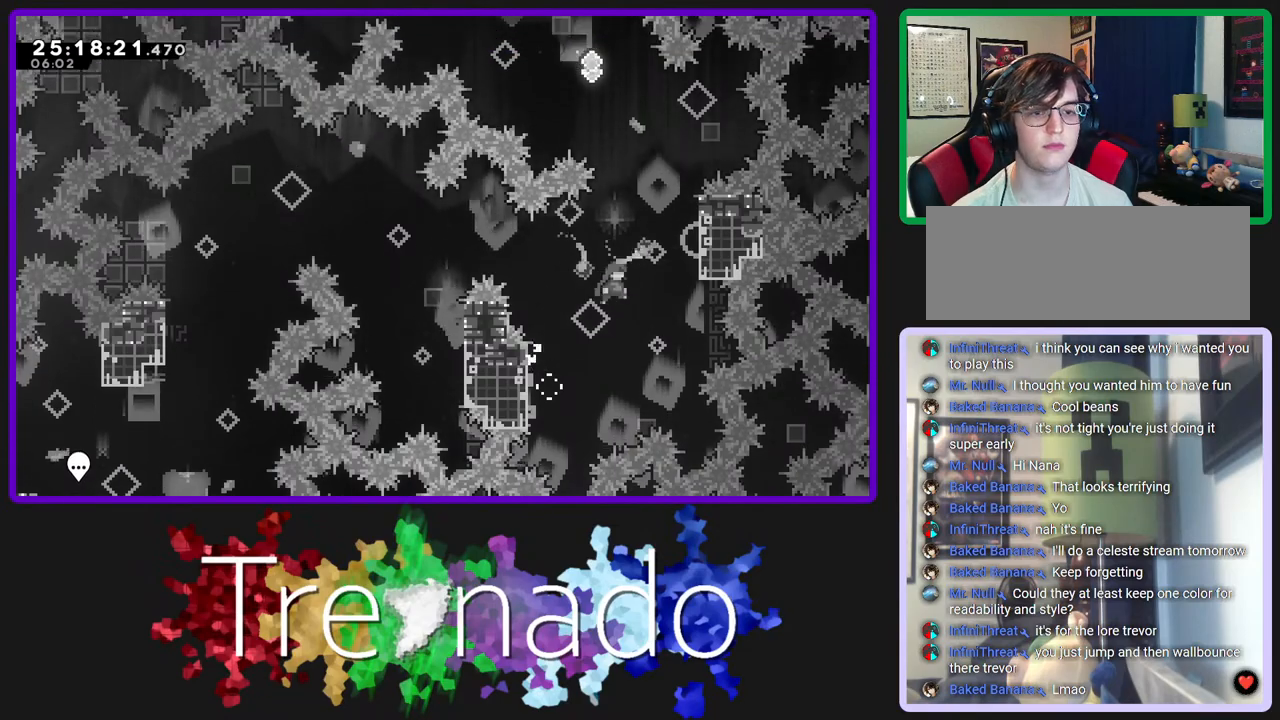
{"dt_ms": 500, "buttons": ["A", "R2", "DPAD_UP"], "left_stick": "center", "right_stick": "center", "events": [[250, "DPAD_UP", "down"], [283, "A", "up"], [283, "L2", "down"], [417, "L2", "up"], [500, "A", "down"]]}
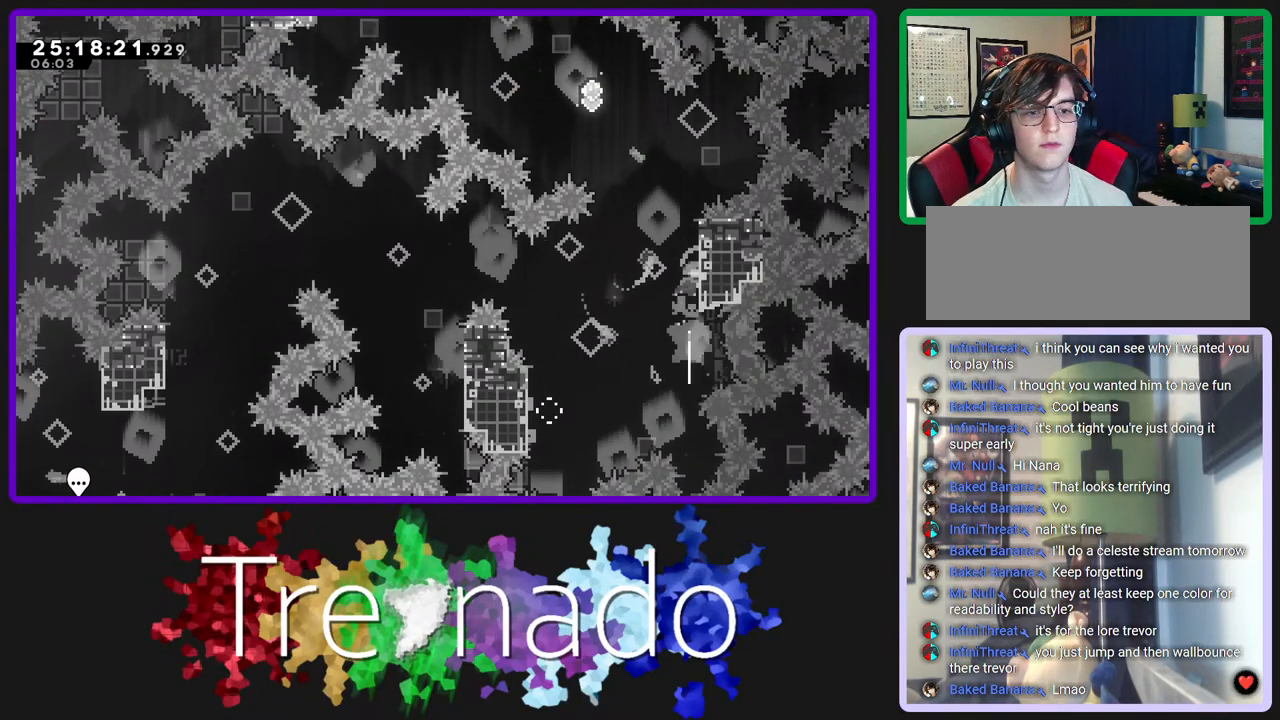
{"dt_ms": 500, "buttons": ["A", "R2", "DPAD_UP"], "left_stick": "center", "right_stick": "center", "events": []}
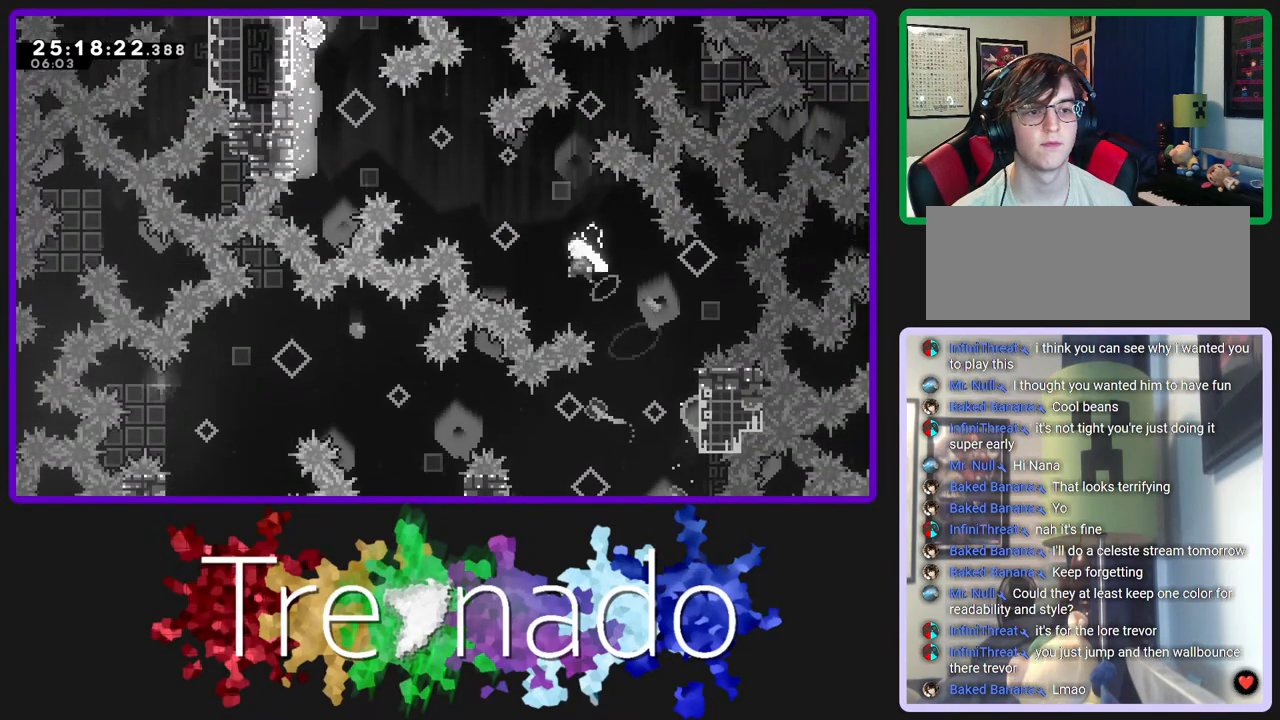
{"dt_ms": 500, "buttons": ["A", "L2", "R2", "DPAD_UP"], "left_stick": "center", "right_stick": "center", "events": [[83, "L2", "down"], [250, "L2", "up"], [500, "L2", "down"]]}
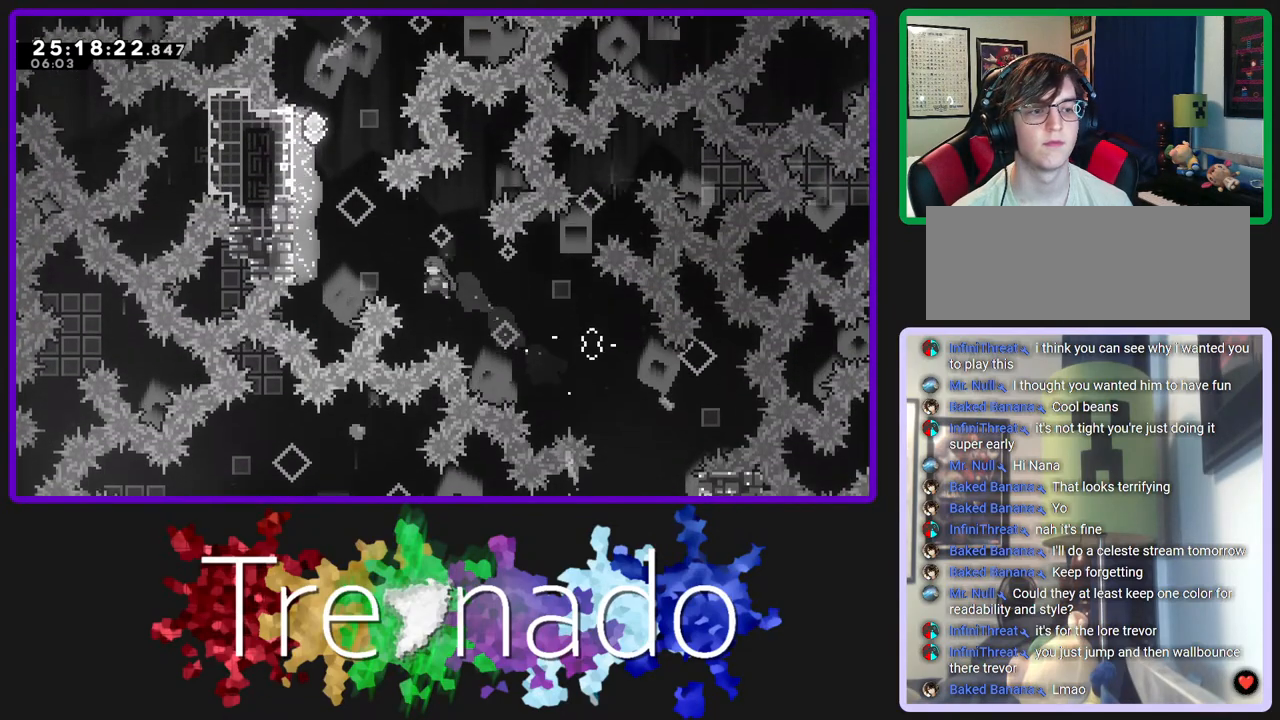
{"dt_ms": 500, "buttons": ["A", "R2", "DPAD_UP"], "left_stick": "center", "right_stick": "center", "events": [[150, "L2", "up"]]}
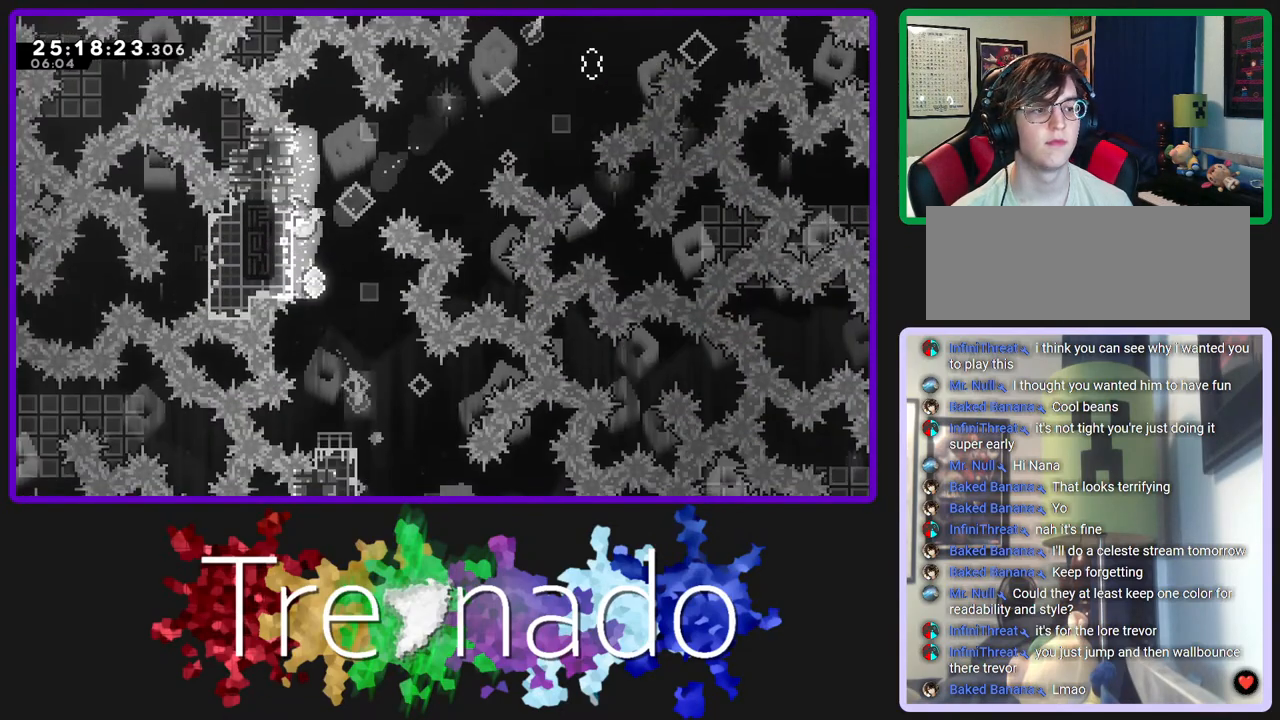
{"dt_ms": 500, "buttons": ["R2"], "left_stick": "center", "right_stick": "center", "events": [[83, "DPAD_UP", "up"], [300, "A", "up"]]}
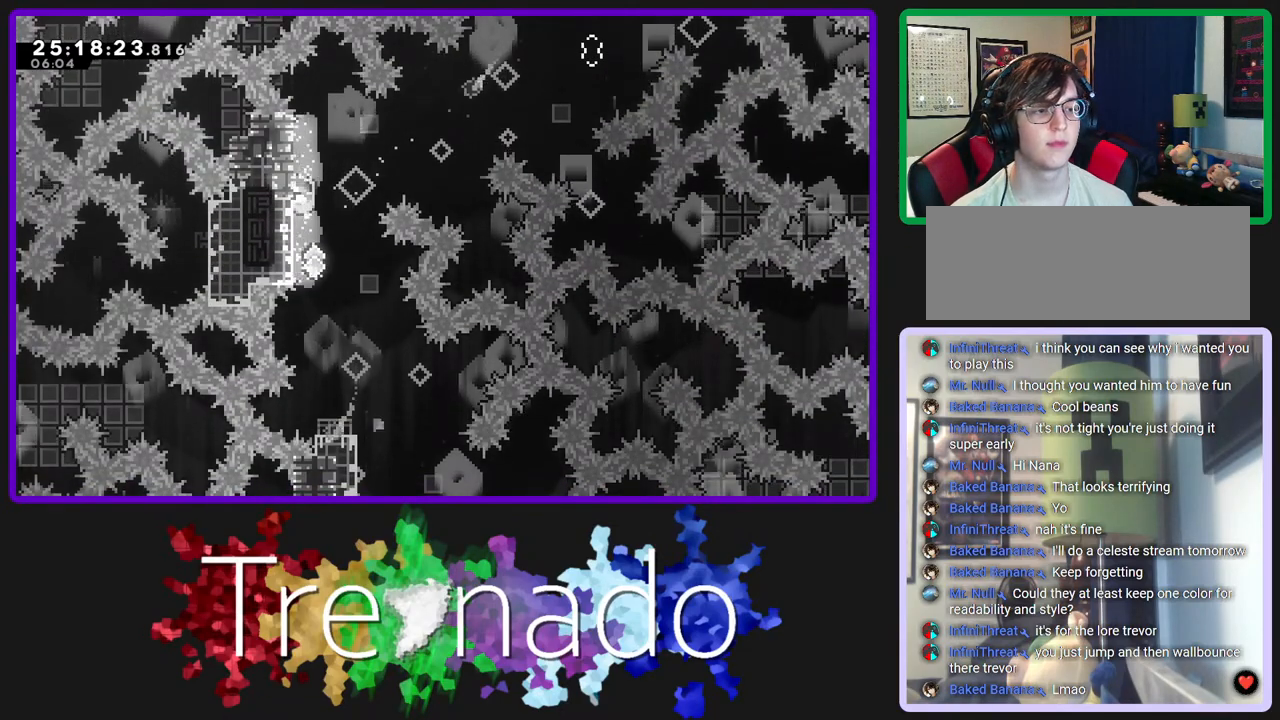
{"dt_ms": 500, "buttons": ["R2"], "left_stick": "center", "right_stick": "center", "events": []}
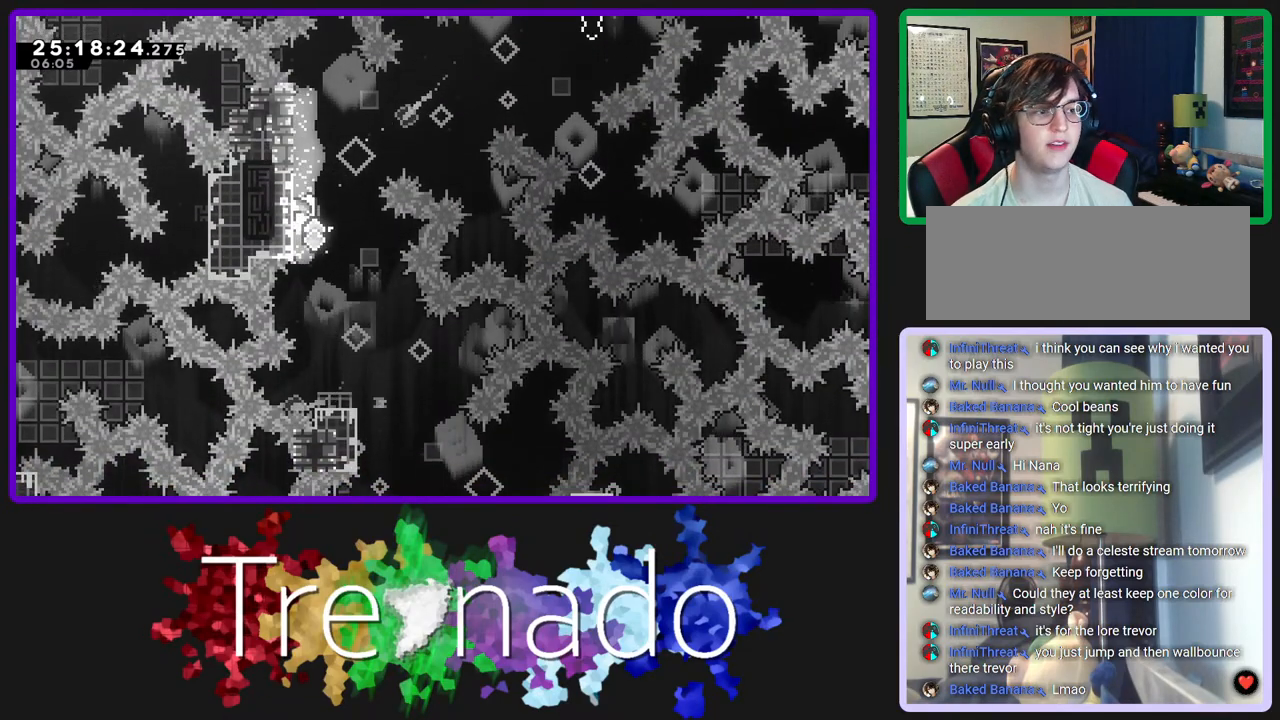
{"dt_ms": 500, "buttons": ["R2"], "left_stick": "center", "right_stick": "center", "events": []}
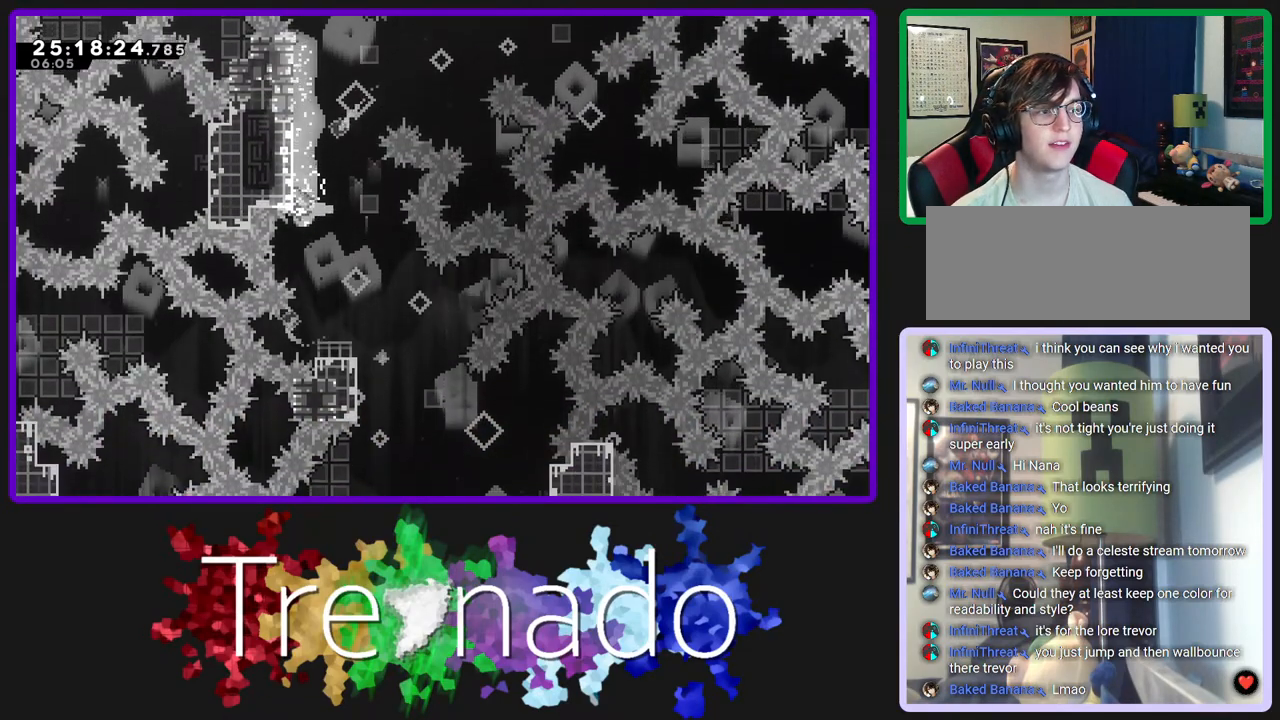
{"dt_ms": 500, "buttons": ["L2", "R2"], "left_stick": "center", "right_stick": "center", "events": [[167, "A", "down"], [433, "L2", "down"], [483, "A", "up"]]}
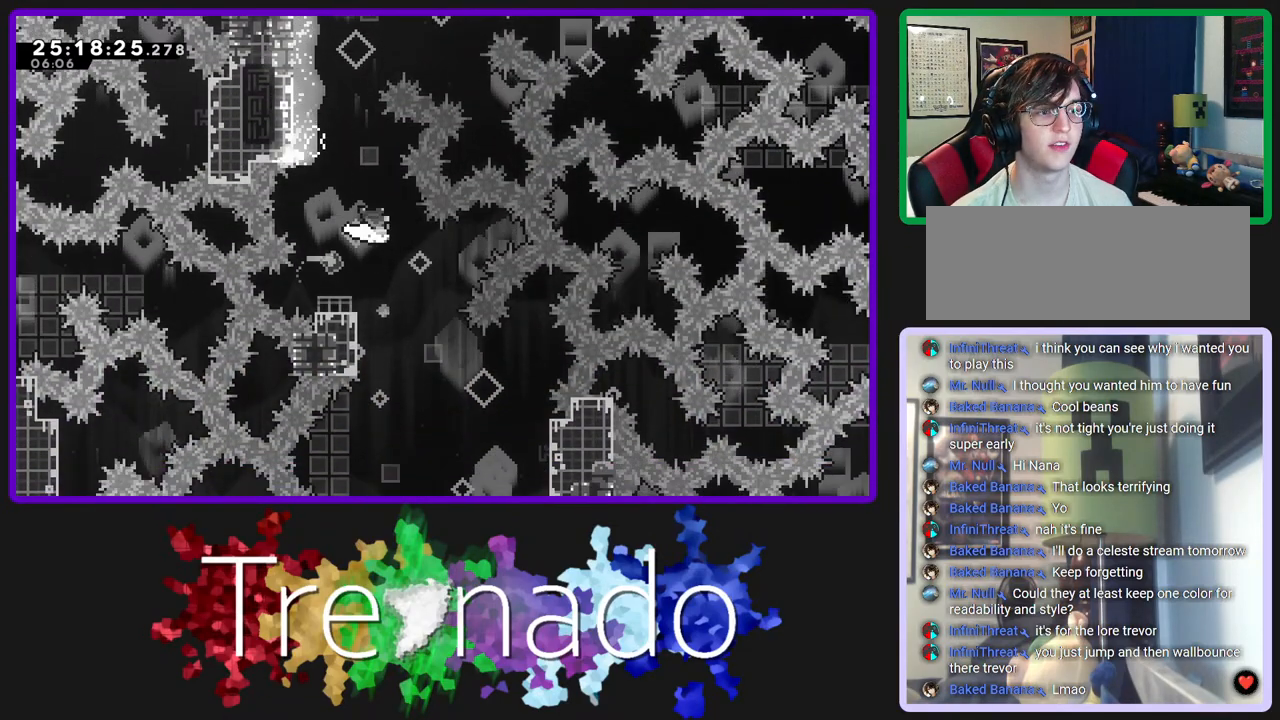
{"dt_ms": 500, "buttons": ["A", "R2"], "left_stick": "center", "right_stick": "center", "events": [[67, "L2", "up"], [167, "A", "down"]]}
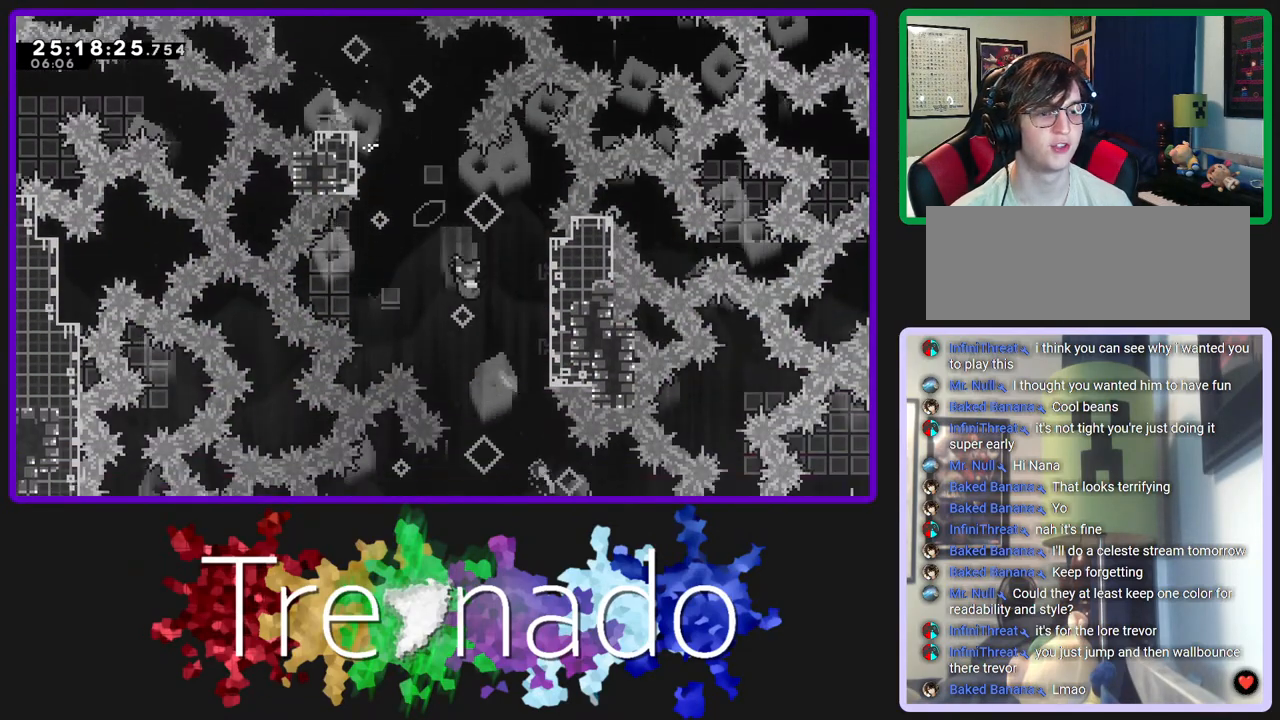
{"dt_ms": 500, "buttons": ["R2"], "left_stick": "center", "right_stick": "center", "events": [[367, "DPAD_DOWN", "down"], [417, "DPAD_DOWN", "up"], [500, "A", "up"]]}
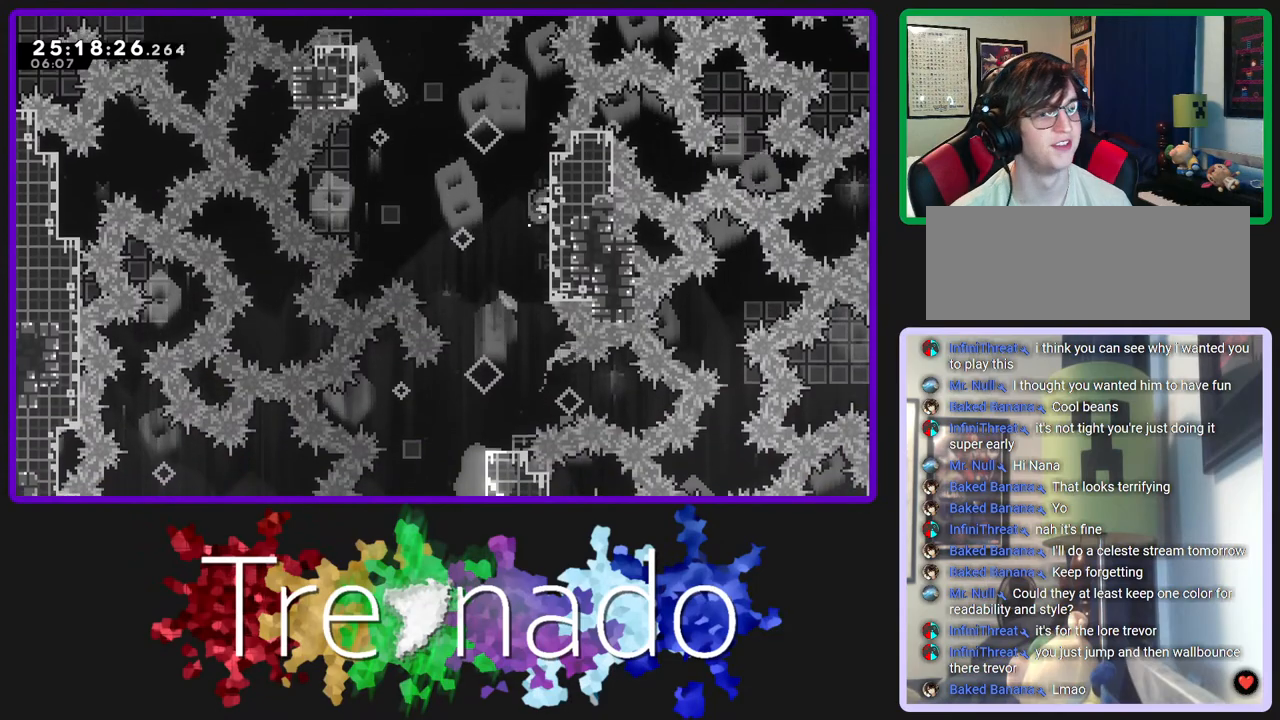
{"dt_ms": 500, "buttons": ["R2"], "left_stick": "center", "right_stick": "center", "events": []}
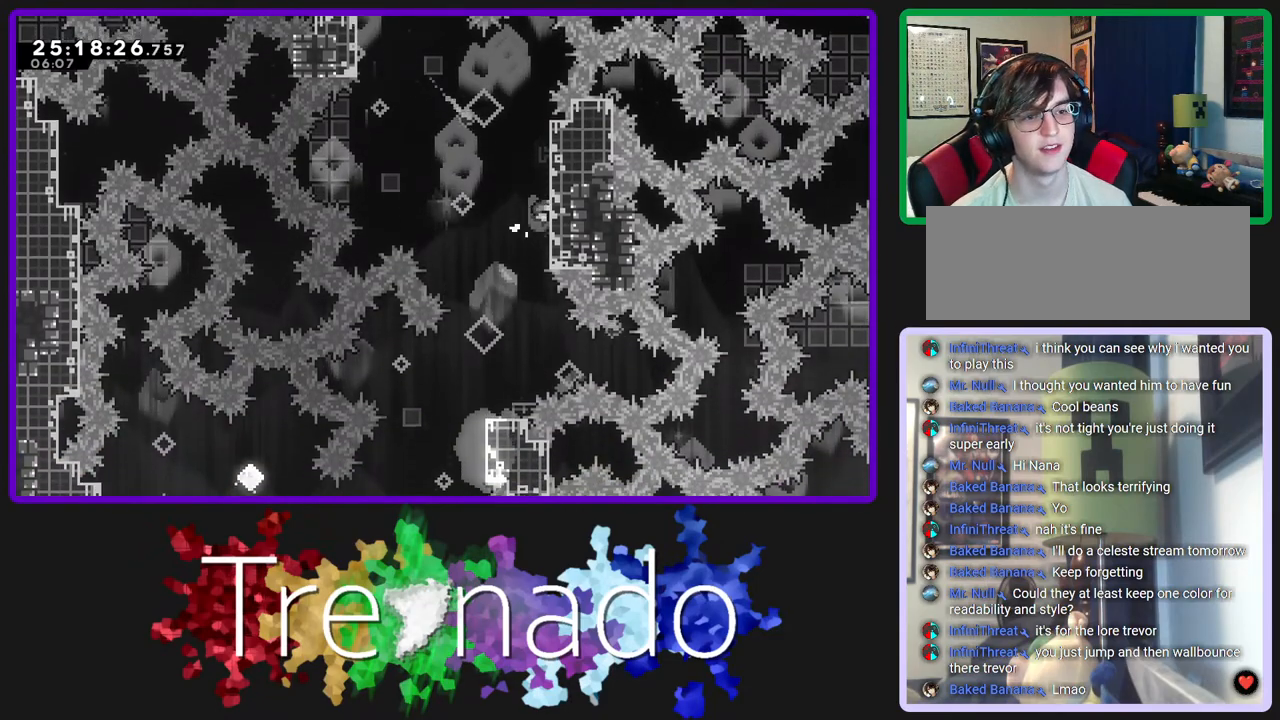
{"dt_ms": 500, "buttons": ["R2"], "left_stick": "center", "right_stick": "center", "events": []}
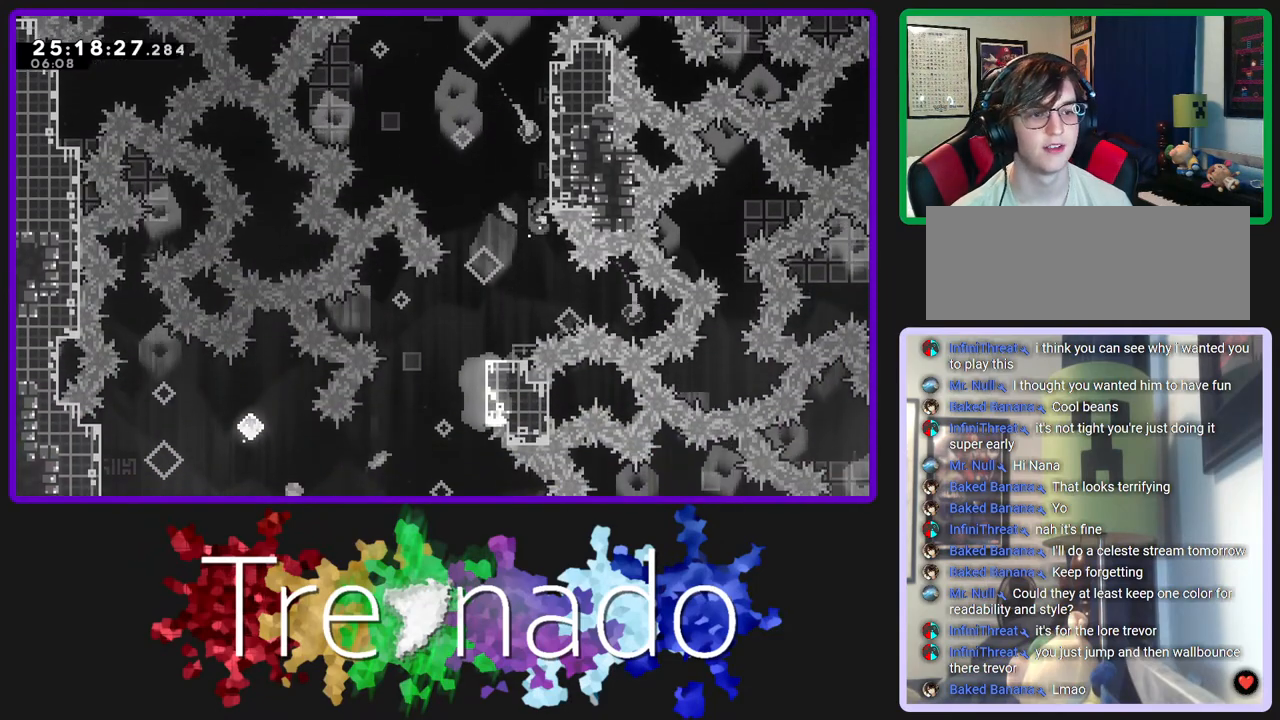
{"dt_ms": 500, "buttons": ["L2", "R2"], "left_stick": "center", "right_stick": "center", "events": [[167, "A", "down"], [483, "A", "up"], [483, "L2", "down"]]}
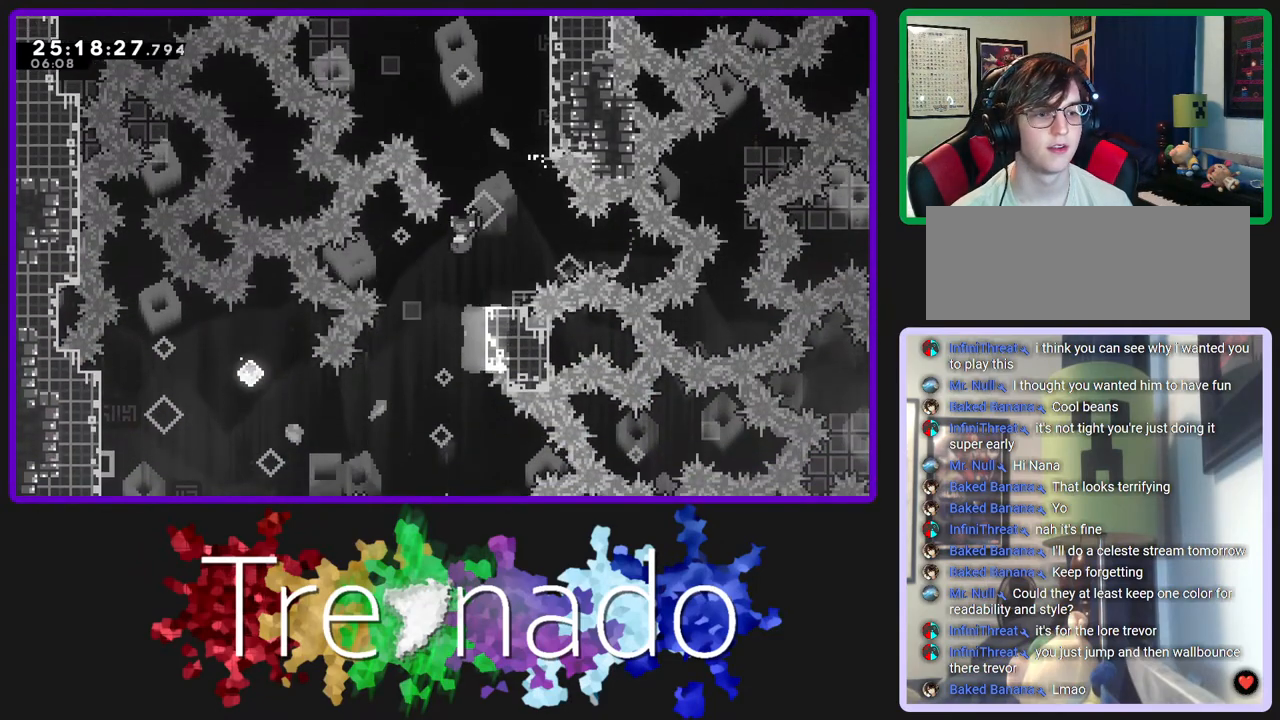
{"dt_ms": 1000, "buttons": ["A", "R2"], "left_stick": "center", "right_stick": "center"}
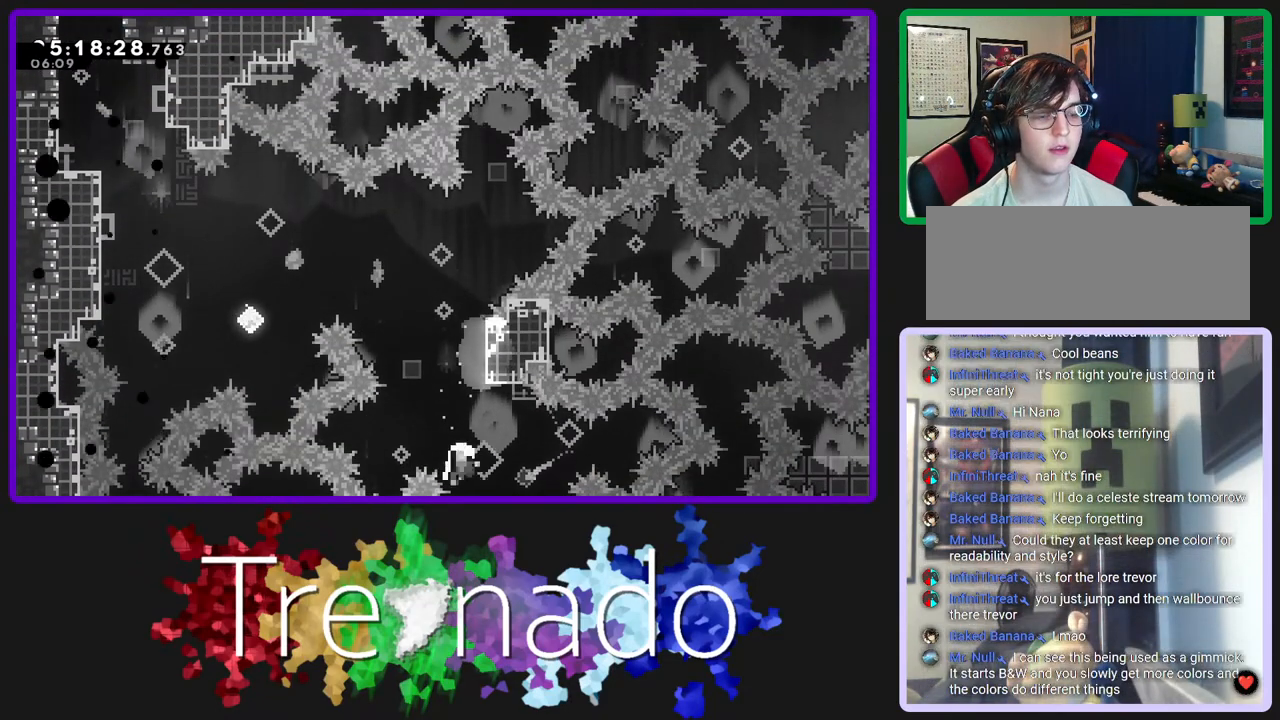
{"dt_ms": 500, "buttons": ["R2"], "left_stick": "center", "right_stick": "center", "events": [[33, "A", "up"]]}